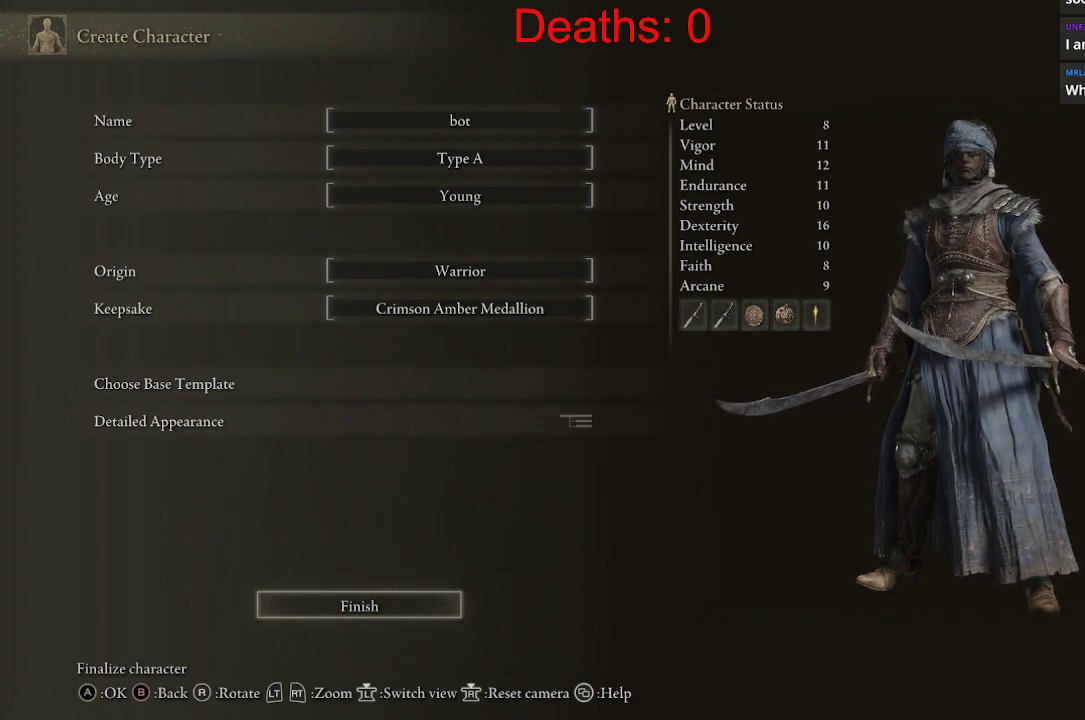
Gameplay with a controller (Xbox layout); each line is a JSON object with the inputs held at the frame after it. "events" lists button and stick changes between this image and that frame as [ms after this image, input, new state], when the widget could be followed in between.
{"buttons": [], "left_stick": "center", "right_stick": "center", "events": [[150, "A", "down"], [267, "A", "up"]]}
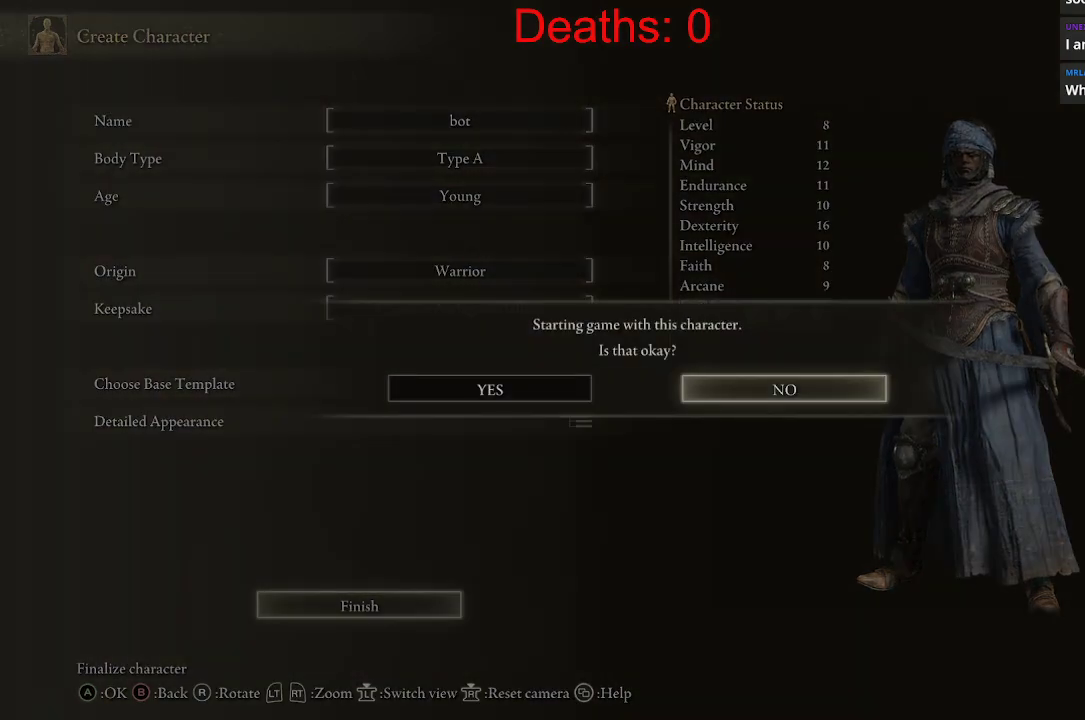
{"buttons": [], "left_stick": "center", "right_stick": "center", "events": [[117, "DPAD_LEFT", "down"], [267, "DPAD_LEFT", "up"]]}
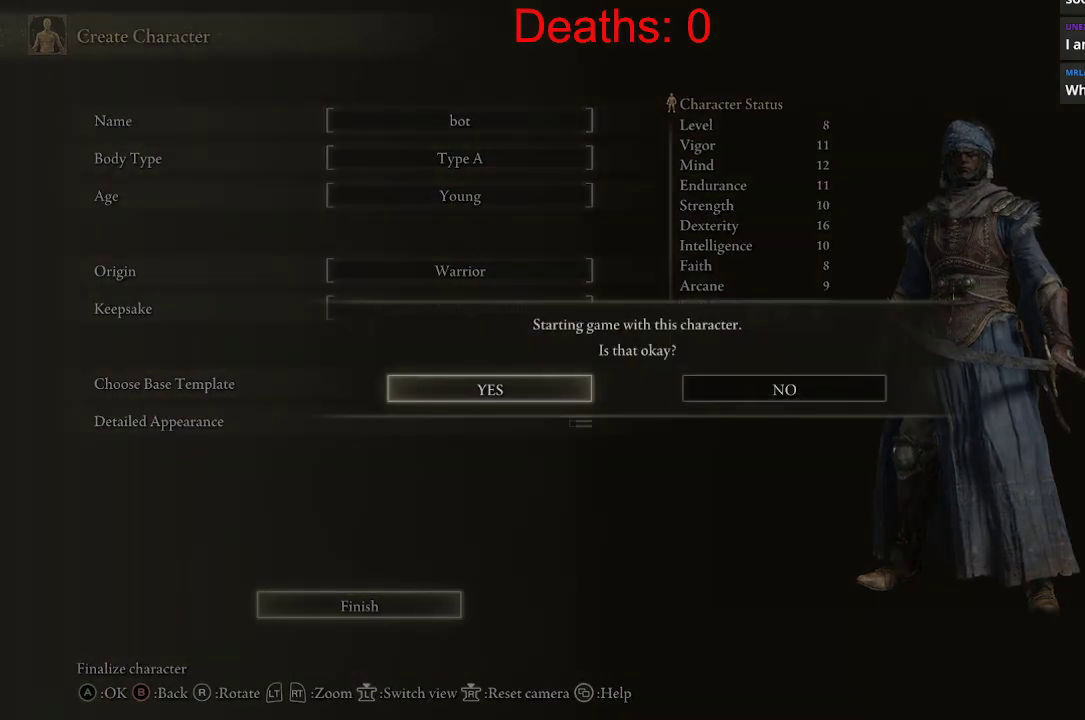
{"buttons": [], "left_stick": "center", "right_stick": "center", "events": []}
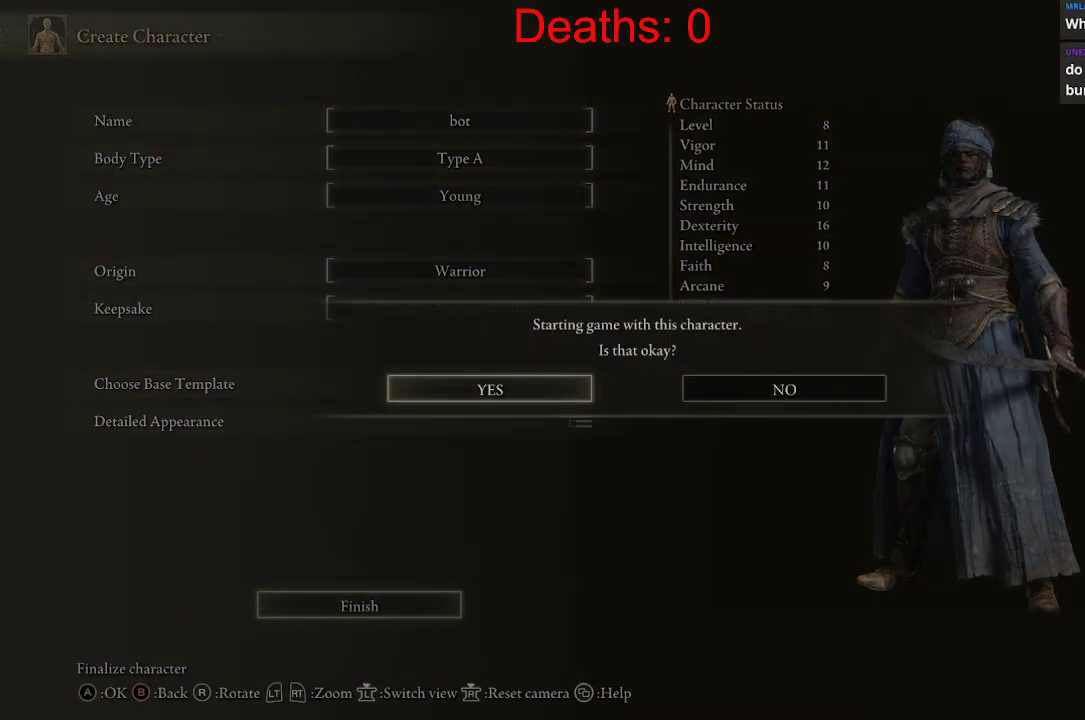
{"buttons": [], "left_stick": "center", "right_stick": "center", "events": []}
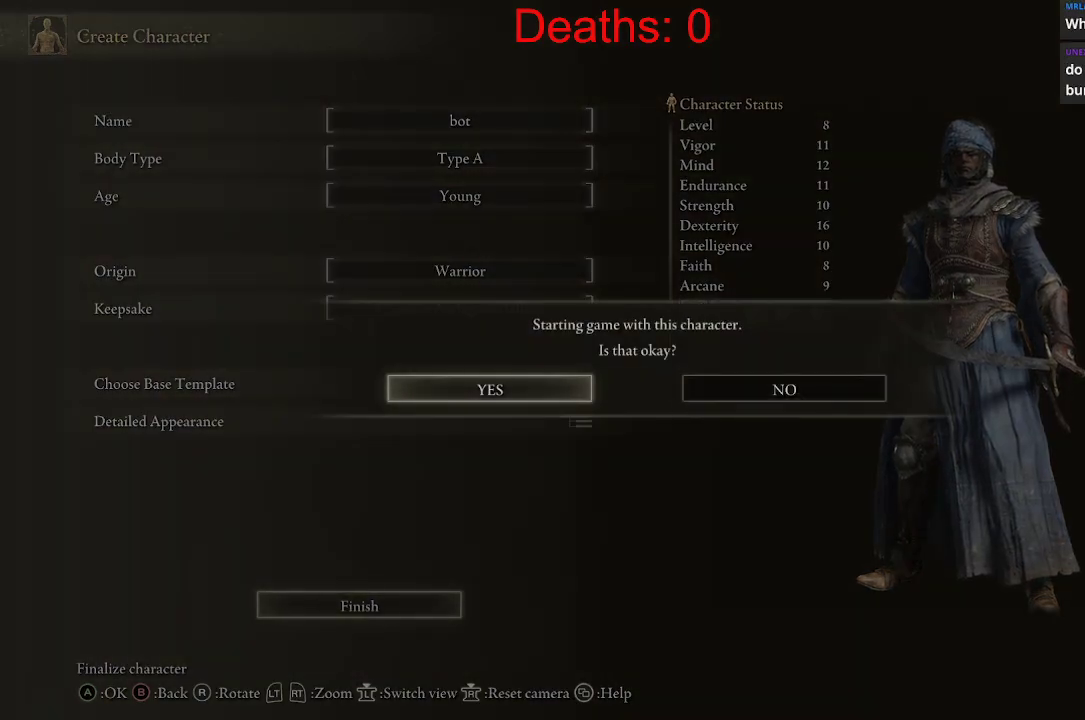
{"buttons": [], "left_stick": "center", "right_stick": "center", "events": []}
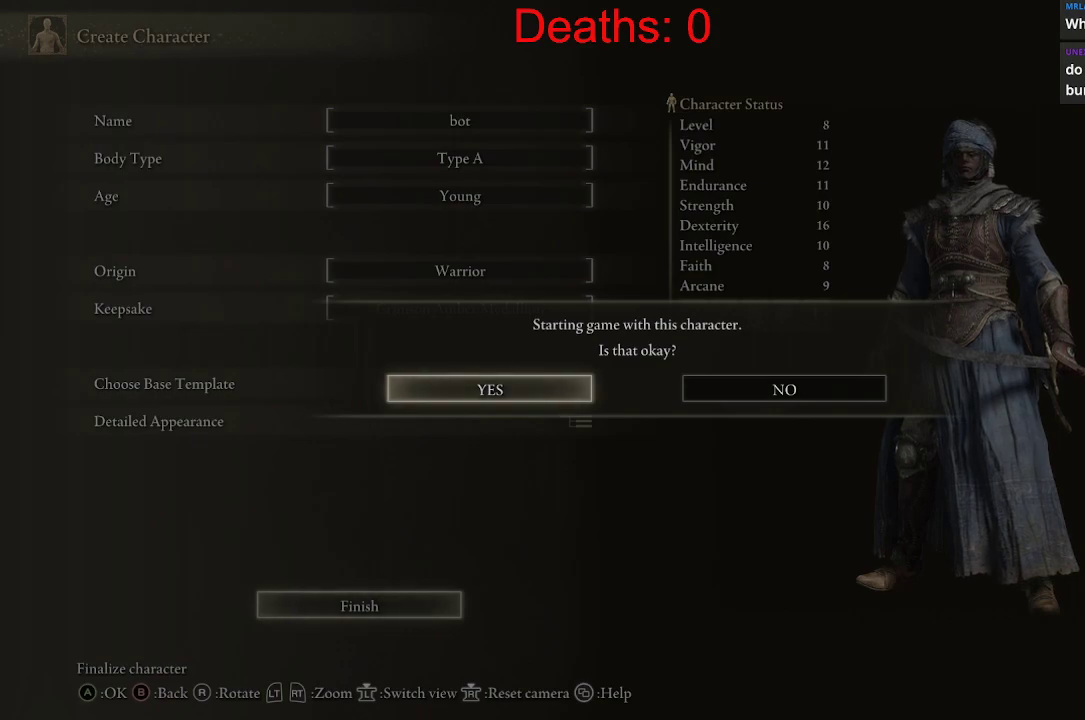
{"buttons": [], "left_stick": "center", "right_stick": "center", "events": []}
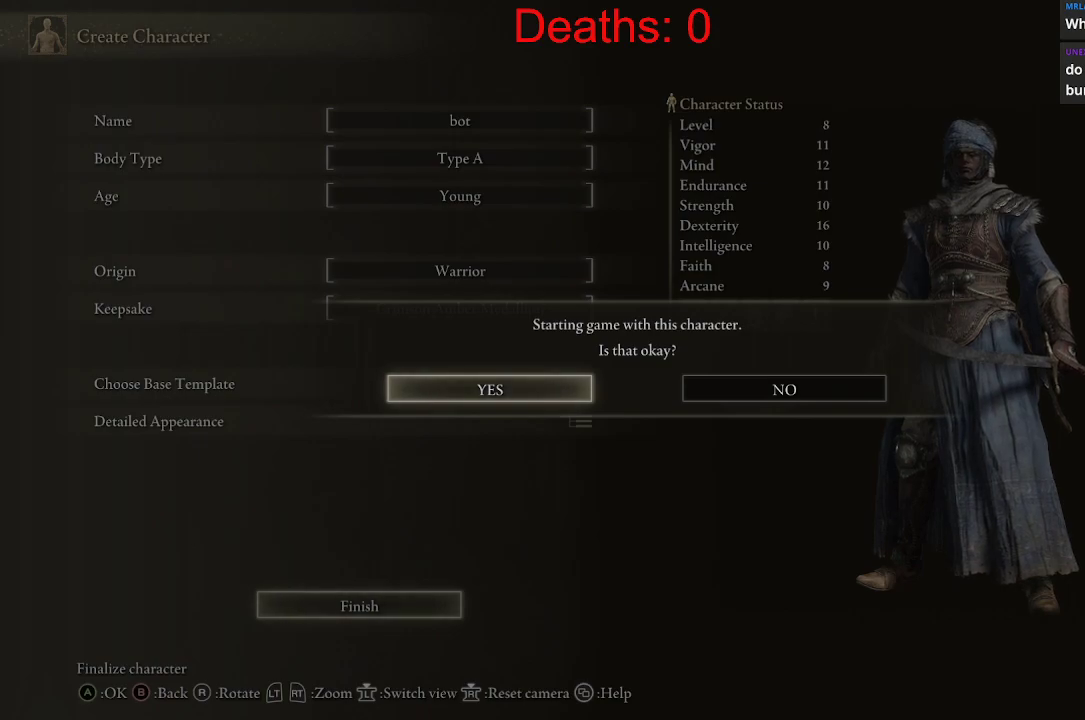
{"buttons": [], "left_stick": "center", "right_stick": "center", "events": [[83, "A", "down"], [200, "A", "up"]]}